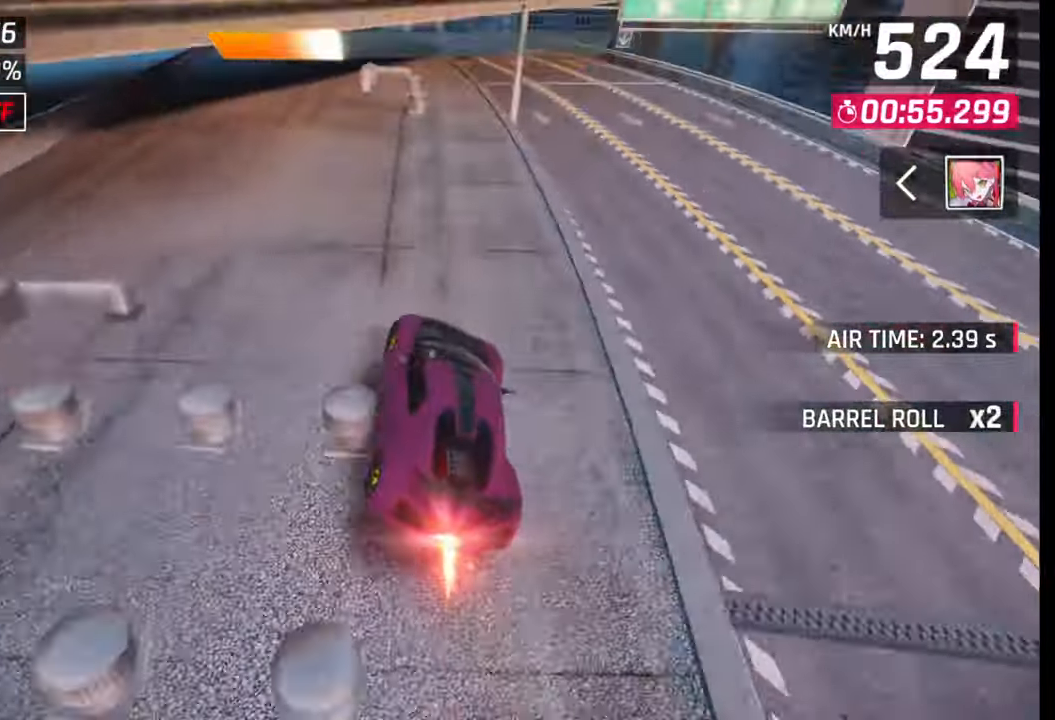
Gameplay with a controller (PlayStation layout); each line is a JSON object with the inputs held at the frame after it. "events" lists button and stick changes between this image and that frame as [ms after this image, input, new state], when the widget could be followed in between.
{"buttons": [], "left_stick": "center", "right_stick": "center", "events": [[33, "CROSS", "up"], [67, "R1", "up"], [200, "left_stick", "center"], [283, "SQUARE", "down"], [367, "SQUARE", "up"]]}
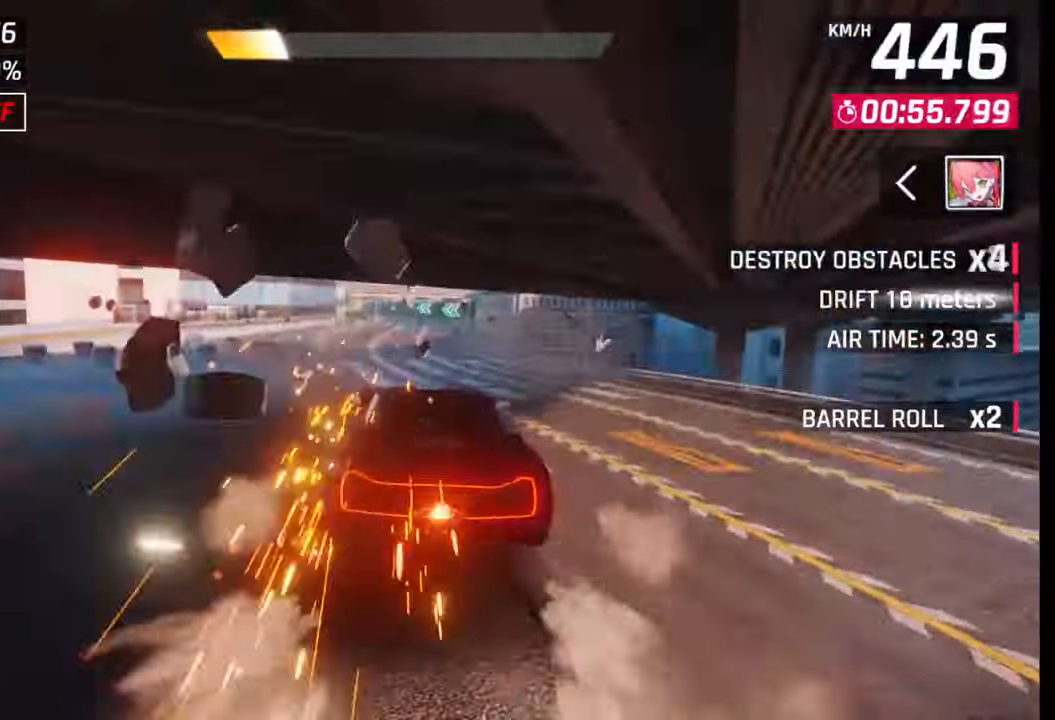
{"buttons": ["CROSS", "R1"], "left_stick": "center", "right_stick": "center", "events": [[17, "CROSS", "down"], [17, "R1", "down"], [100, "CROSS", "up"], [117, "R1", "up"], [167, "CROSS", "down"], [183, "R1", "down"], [250, "CROSS", "up"], [267, "R1", "up"], [317, "CROSS", "down"], [317, "R1", "down"], [400, "CROSS", "up"], [417, "R1", "up"], [483, "CROSS", "down"], [483, "R1", "down"]]}
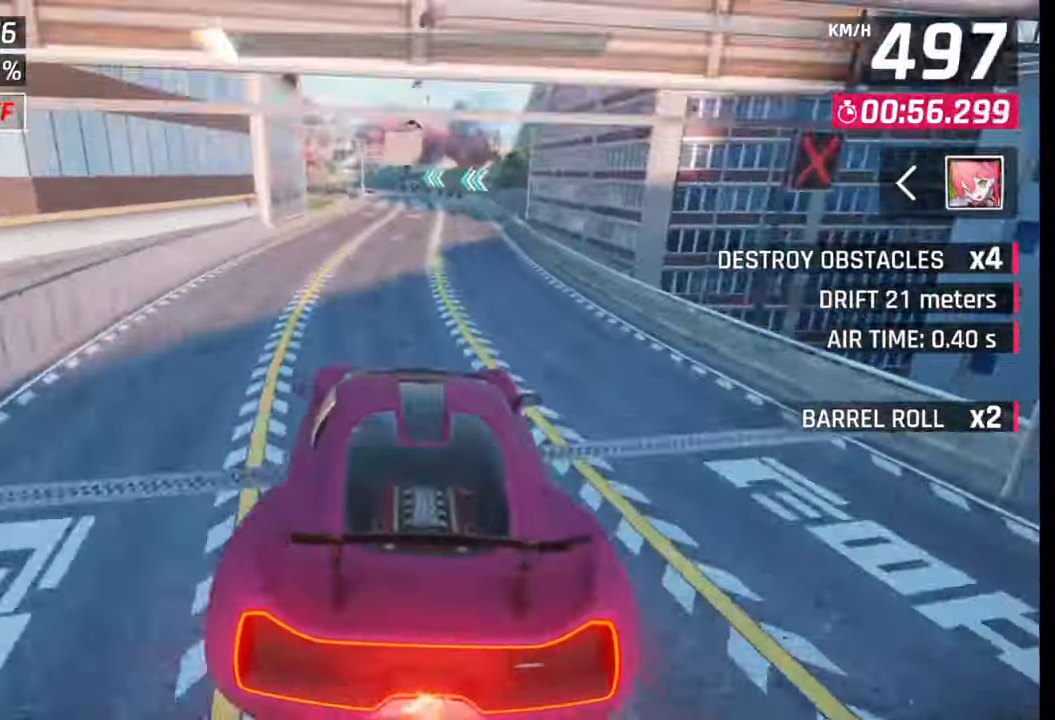
{"buttons": ["CROSS"], "left_stick": "center", "right_stick": "center", "events": [[117, "R1", "up"], [133, "CROSS", "up"], [150, "left_stick", "left"], [250, "SQUARE", "down"], [250, "left_stick", "center"], [333, "SQUARE", "up"], [483, "CROSS", "down"]]}
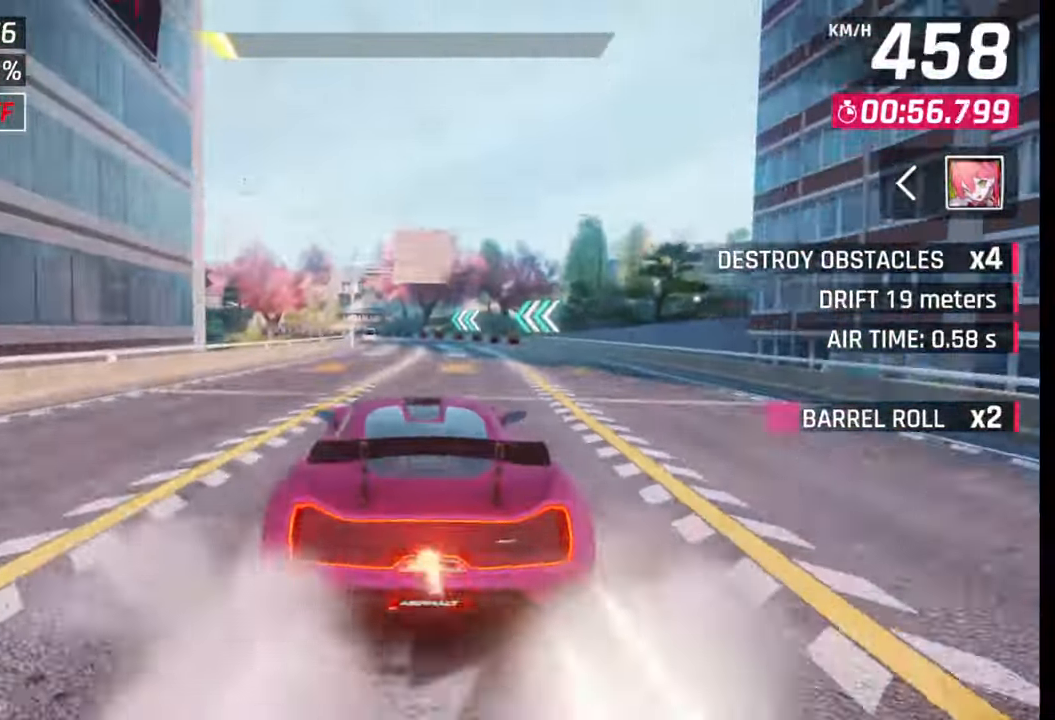
{"buttons": [], "left_stick": "center", "right_stick": "center", "events": [[50, "CROSS", "up"], [217, "SQUARE", "down"], [250, "CROSS", "down"], [267, "SQUARE", "up"], [267, "left_stick", "left"], [283, "CROSS", "up"], [467, "left_stick", "center"]]}
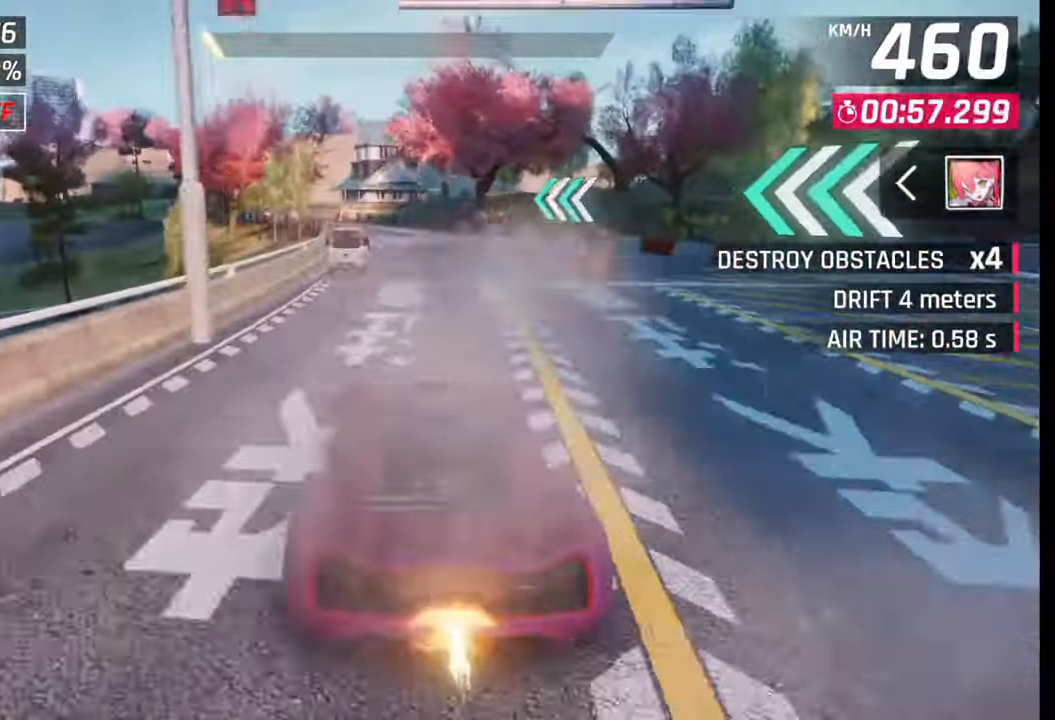
{"buttons": [], "left_stick": "left", "right_stick": "center", "events": [[150, "SQUARE", "down"], [150, "left_stick", "left"], [217, "SQUARE", "up"]]}
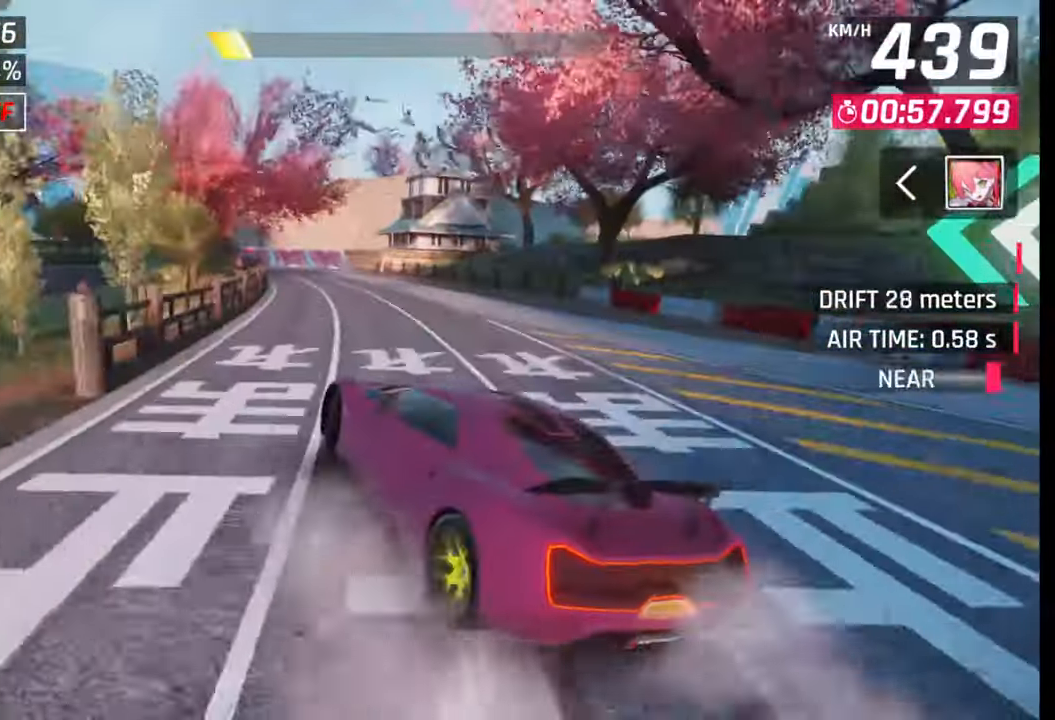
{"buttons": ["SQUARE"], "left_stick": "center", "right_stick": "center", "events": [[33, "R1", "down"], [83, "L1", "down"], [100, "R1", "up"], [167, "L1", "up"], [267, "left_stick", "center"], [483, "SQUARE", "down"]]}
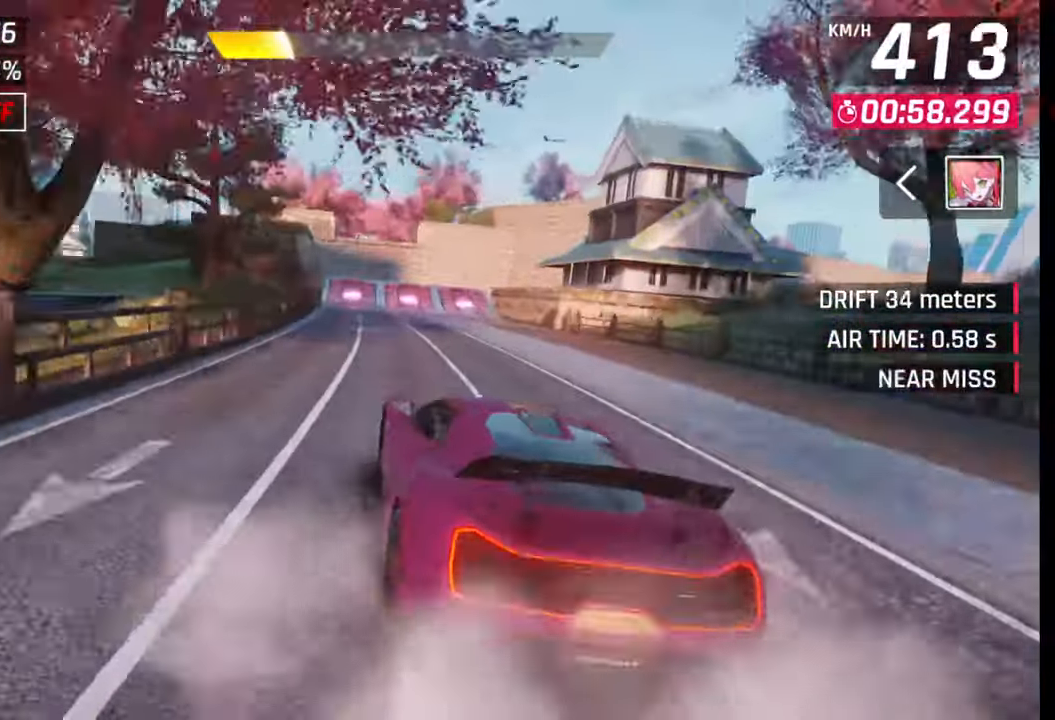
{"buttons": [], "left_stick": "center", "right_stick": "center", "events": [[50, "SQUARE", "up"], [167, "CROSS", "down"], [217, "left_stick", "left"], [233, "CROSS", "up"], [500, "left_stick", "center"]]}
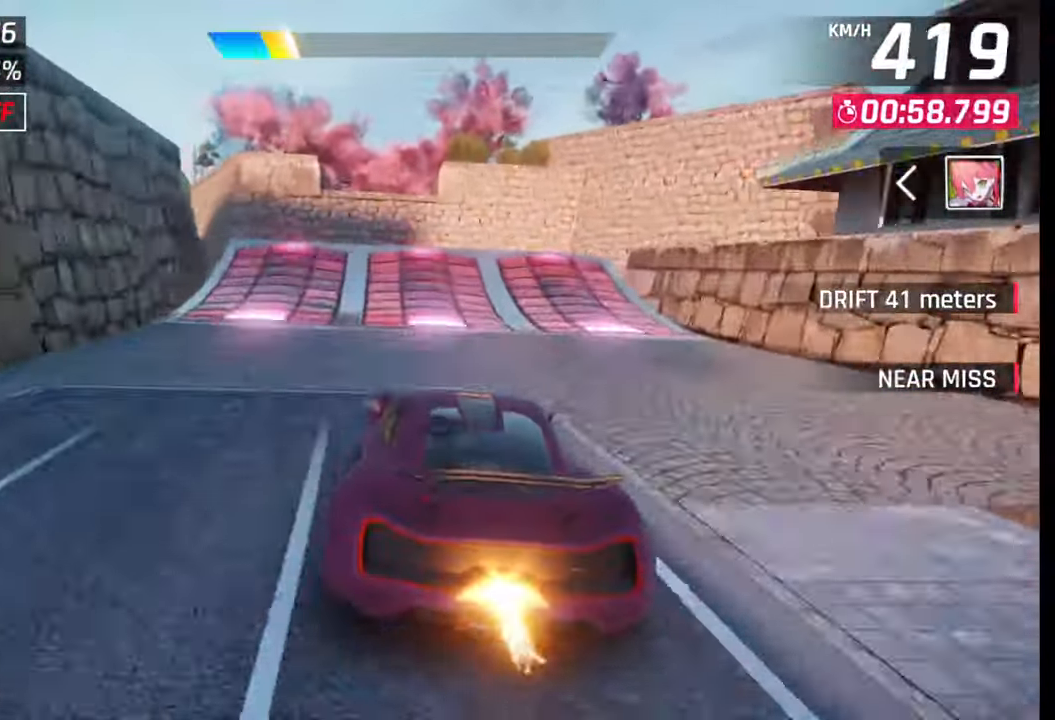
{"buttons": ["CROSS", "R1"], "left_stick": "left", "right_stick": "center", "events": [[50, "SQUARE", "down"], [100, "SQUARE", "up"], [167, "SQUARE", "down"], [250, "SQUARE", "up"], [300, "CROSS", "down"], [300, "R1", "down"], [383, "CROSS", "up"], [383, "R1", "up"], [417, "left_stick", "left"], [450, "CROSS", "down"], [450, "R1", "down"]]}
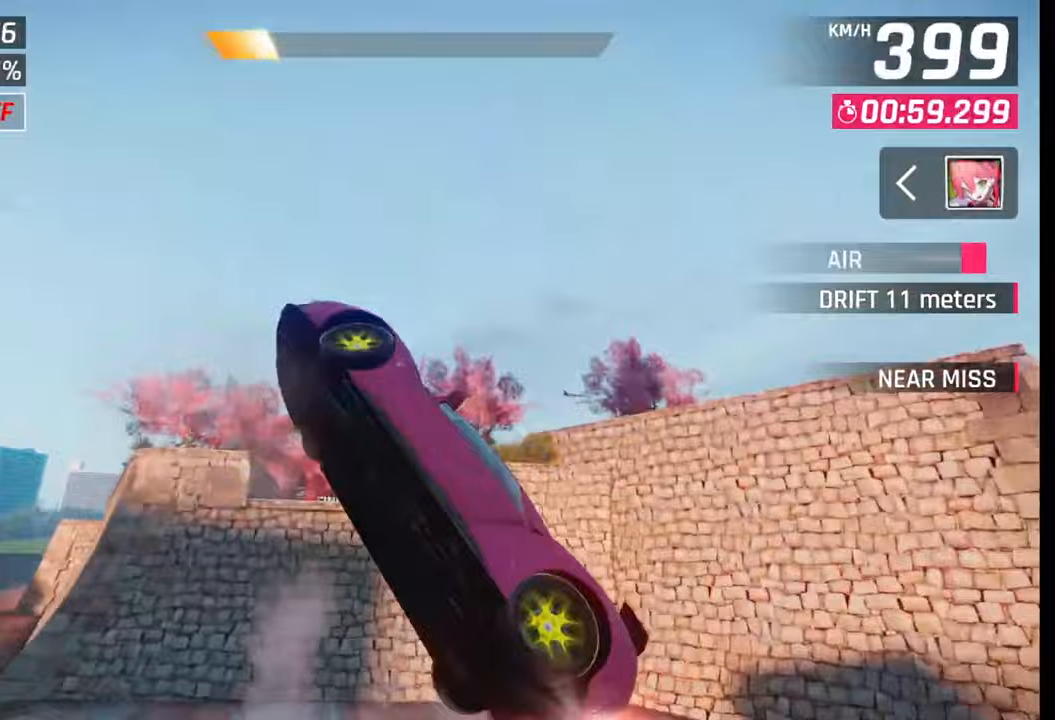
{"buttons": [], "left_stick": "center", "right_stick": "center", "events": [[17, "CROSS", "up"], [33, "R1", "up"], [100, "CROSS", "down"], [100, "R1", "down"], [183, "CROSS", "up"], [183, "R1", "up"], [250, "CROSS", "down"], [250, "R1", "down"], [333, "CROSS", "up"], [333, "R1", "up"], [400, "CROSS", "down"], [400, "R1", "down"], [433, "left_stick", "center"], [483, "CROSS", "up"], [500, "R1", "up"]]}
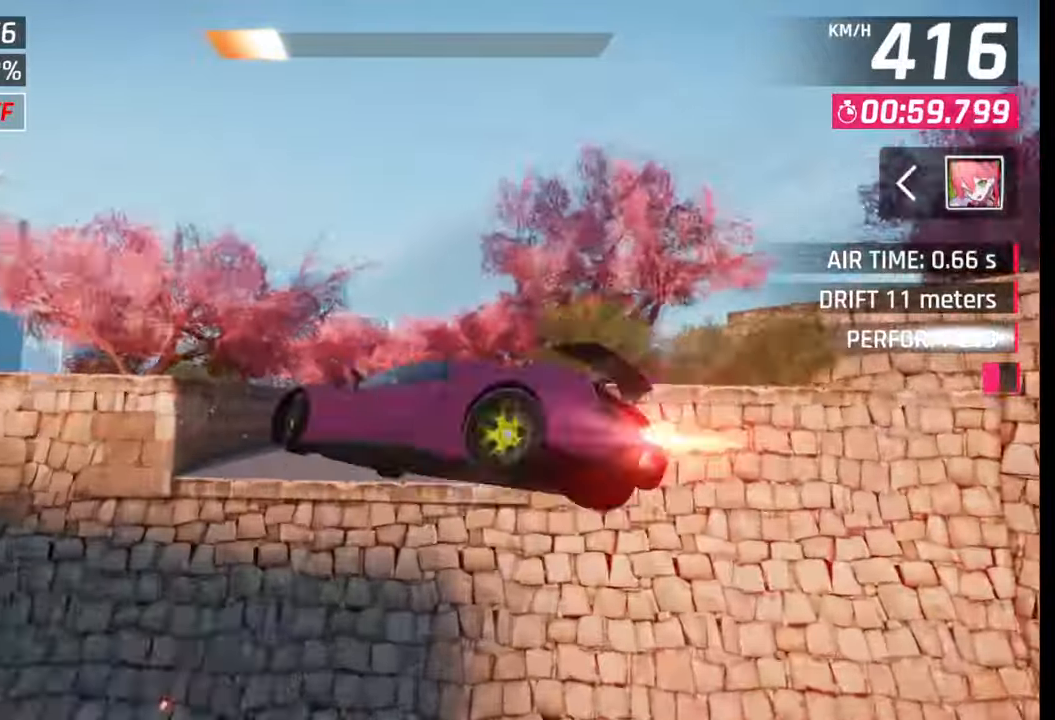
{"buttons": ["TRIANGLE"], "left_stick": "center", "right_stick": "center", "events": [[67, "CROSS", "down"], [67, "R1", "down"], [133, "R1", "up"], [150, "CROSS", "up"], [433, "TRIANGLE", "down"]]}
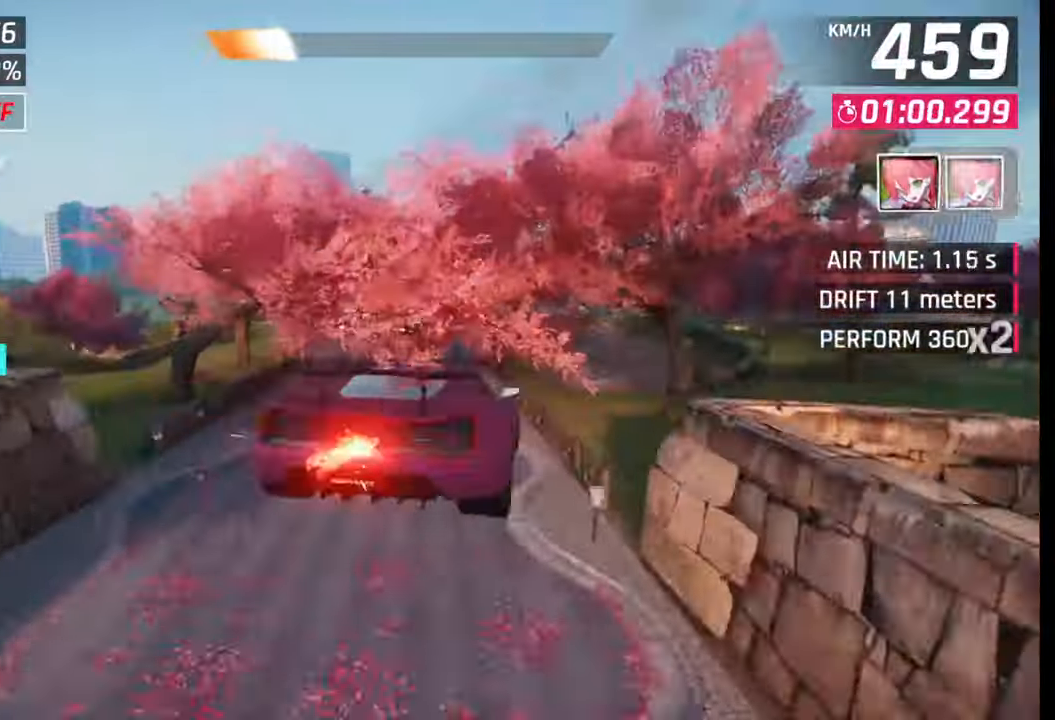
{"buttons": [], "left_stick": "center", "right_stick": "center", "events": [[17, "TRIANGLE", "up"]]}
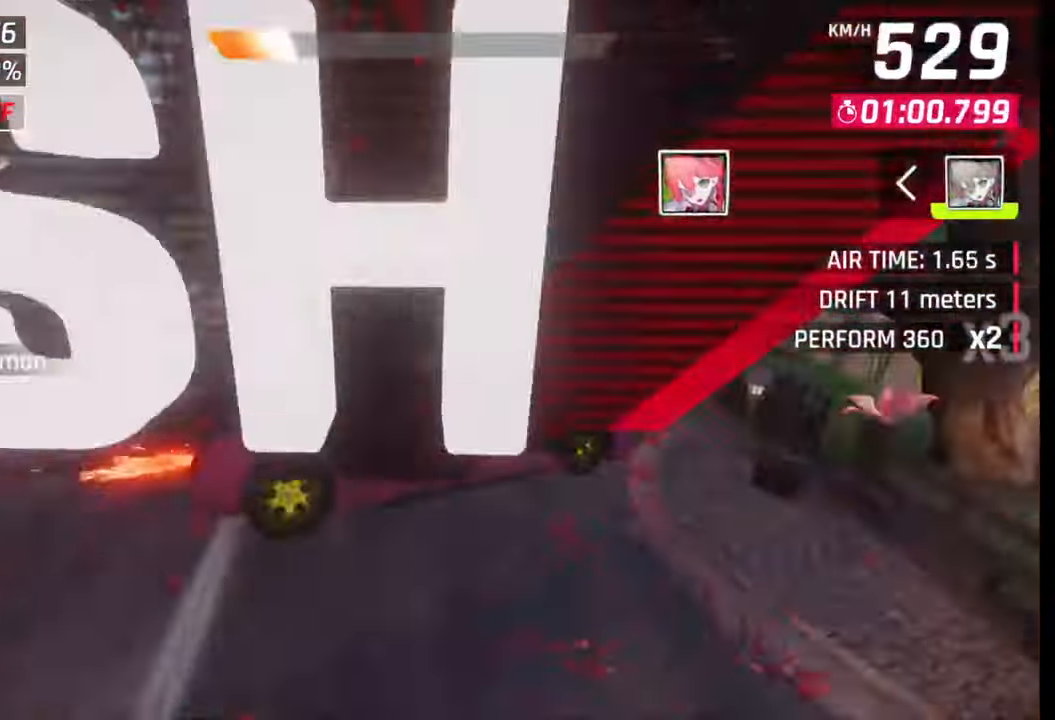
{"buttons": [], "left_stick": "right", "right_stick": "center", "events": [[83, "SQUARE", "down"], [150, "SQUARE", "up"], [433, "left_stick", "right"]]}
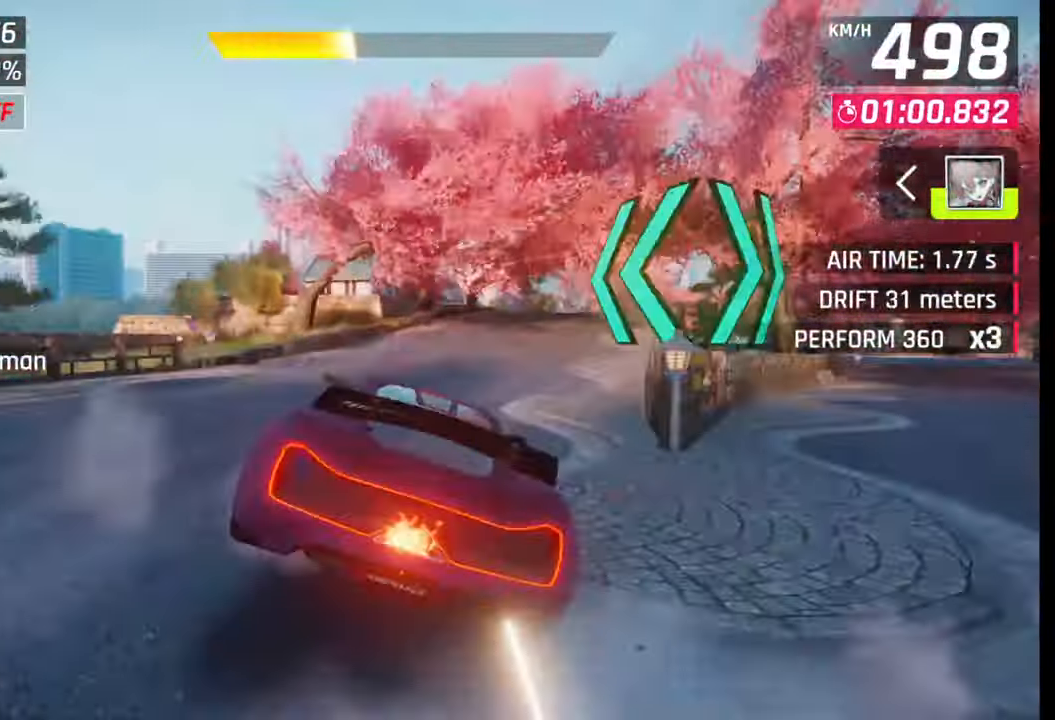
{"buttons": [], "left_stick": "right", "right_stick": "center", "events": [[33, "CROSS", "down"], [33, "R1", "down"], [167, "CROSS", "up"], [167, "R1", "up"], [450, "SQUARE", "down"], [500, "SQUARE", "up"]]}
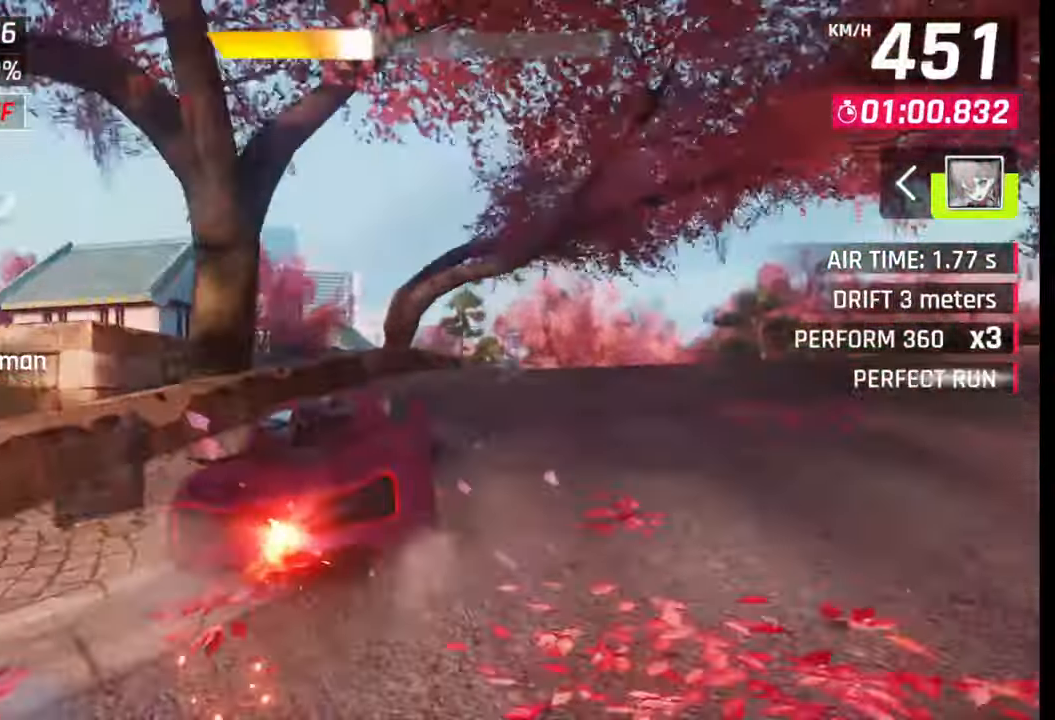
{"buttons": [], "left_stick": "center", "right_stick": "center", "events": [[67, "SQUARE", "down"], [150, "SQUARE", "up"], [200, "left_stick", "center"], [217, "R1", "down"], [233, "CROSS", "down"], [333, "CROSS", "up"], [333, "R1", "up"], [400, "CROSS", "down"], [417, "R1", "down"], [500, "CROSS", "up"], [500, "R1", "up"]]}
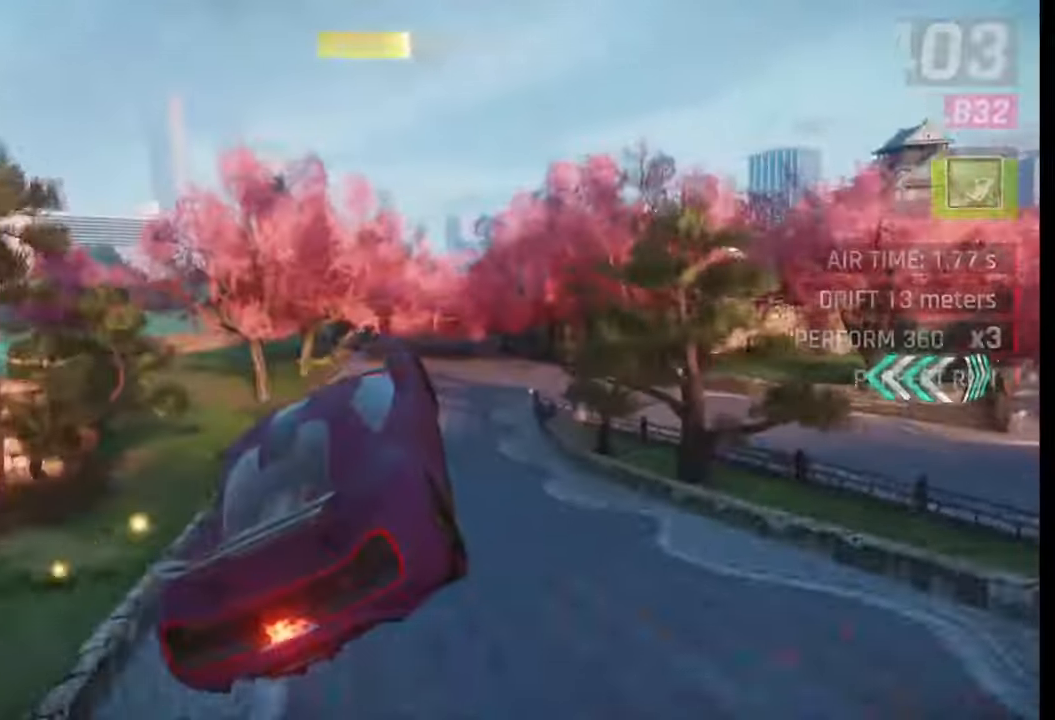
{"buttons": [], "left_stick": "center", "right_stick": "center", "events": []}
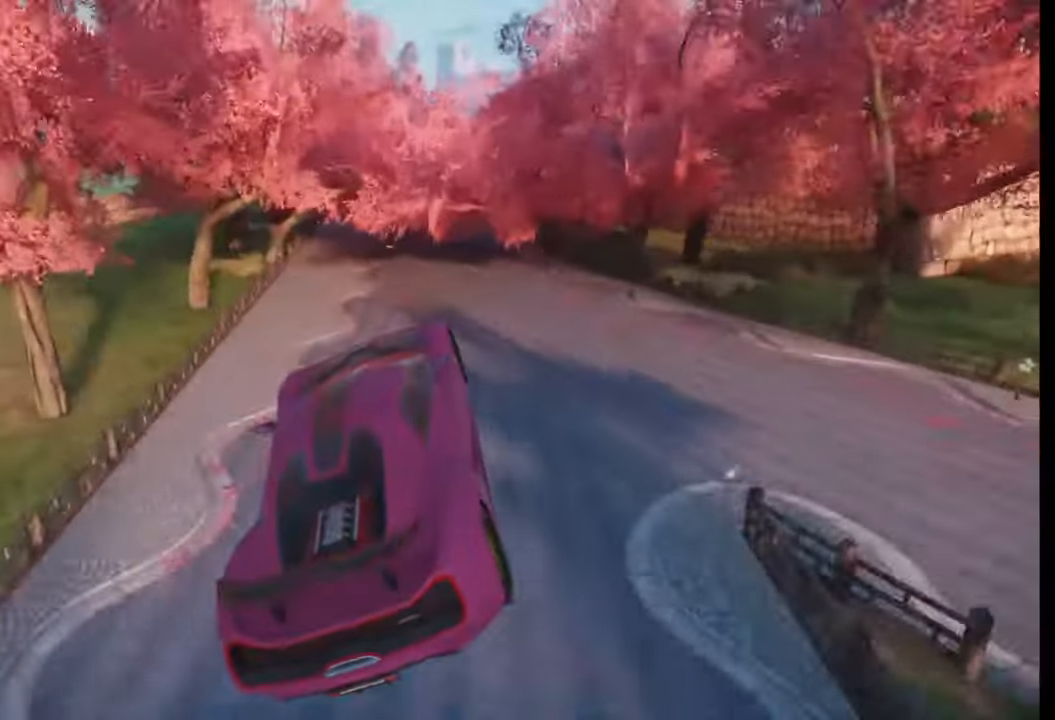
{"buttons": [], "left_stick": "center", "right_stick": "center", "events": []}
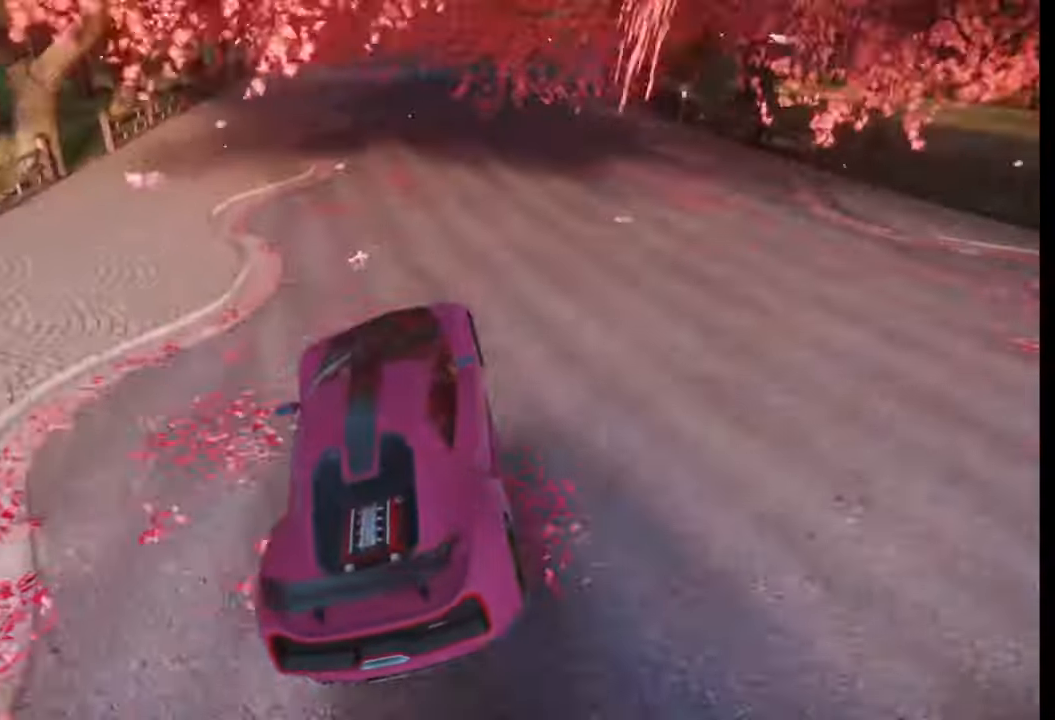
{"buttons": [], "left_stick": "center", "right_stick": "center", "events": []}
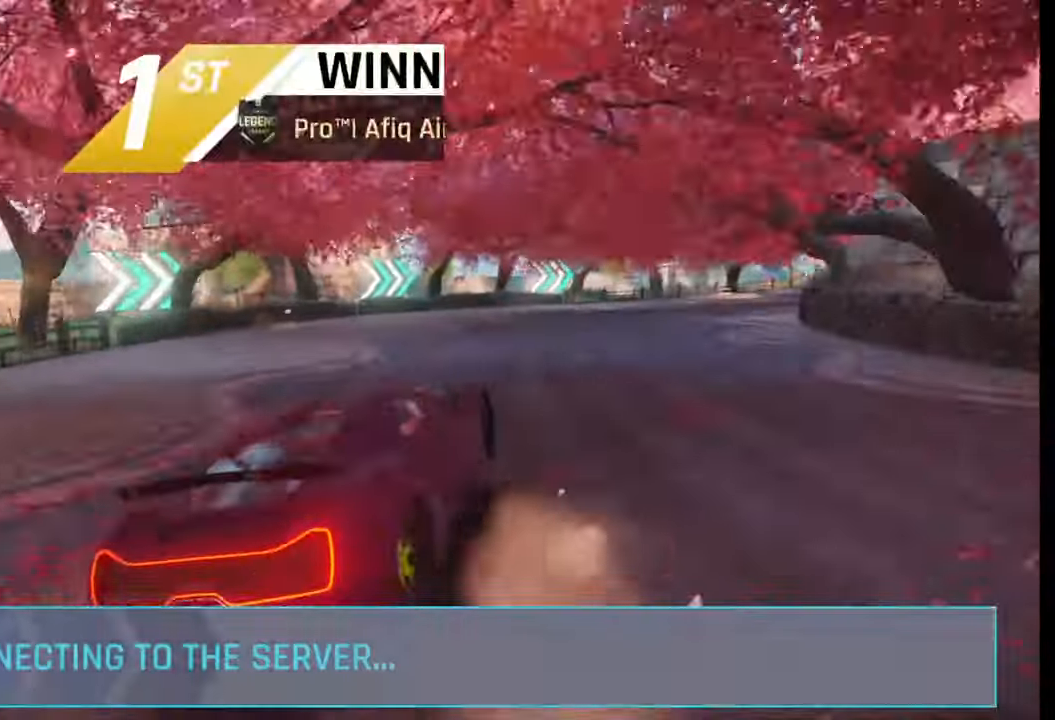
{"buttons": [], "left_stick": "center", "right_stick": "center", "events": []}
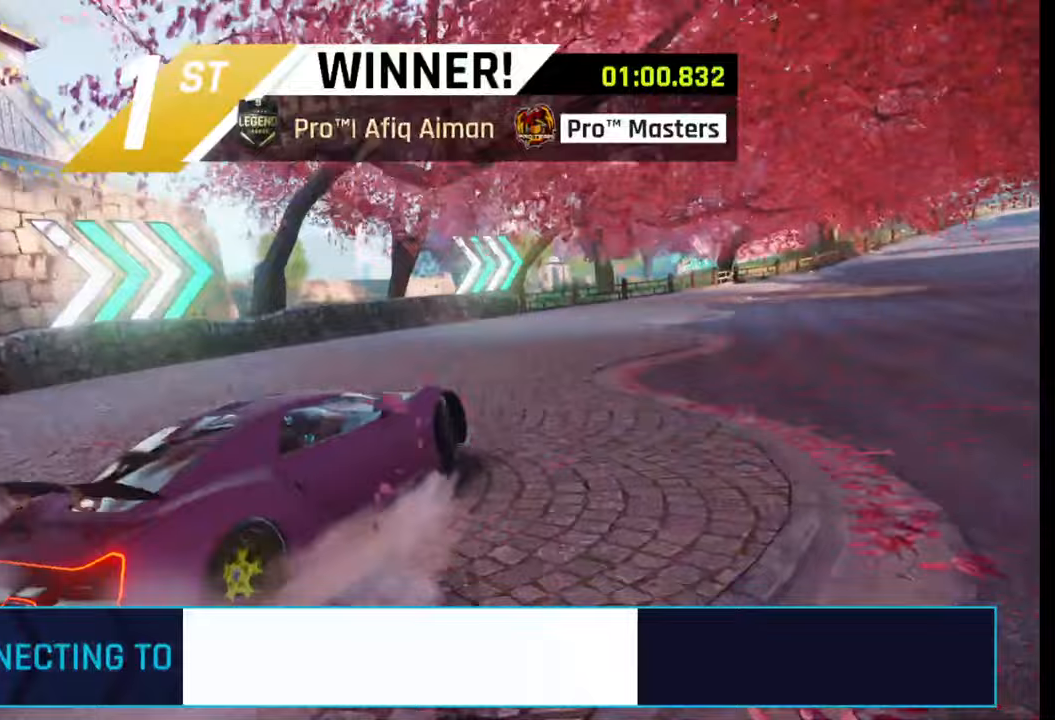
{"buttons": [], "left_stick": "left", "right_stick": "center", "events": [[500, "left_stick", "left"]]}
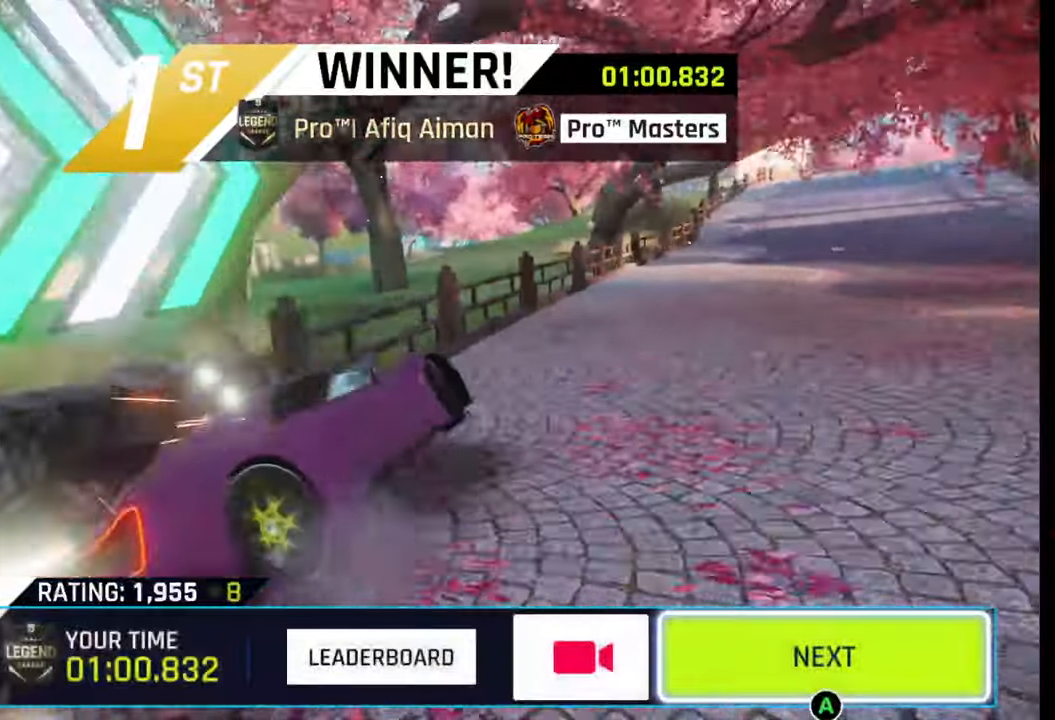
{"buttons": ["CROSS"], "left_stick": "center", "right_stick": "center", "events": [[150, "left_stick", "center"], [217, "left_stick", "left"], [333, "left_stick", "center"], [450, "CROSS", "down"]]}
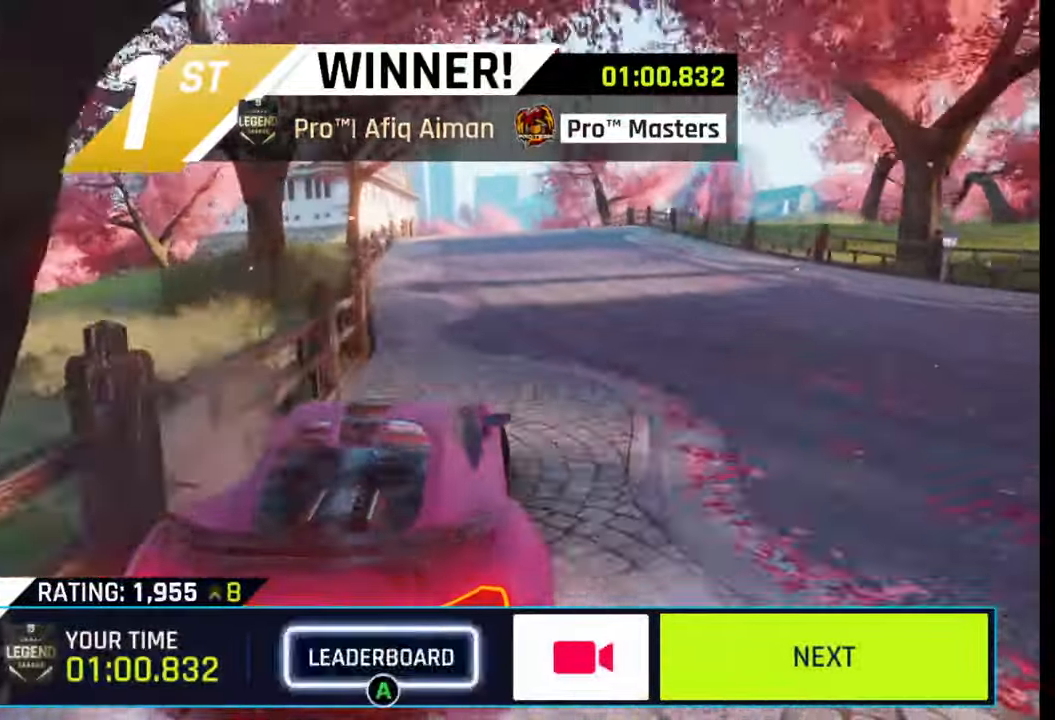
{"buttons": [], "left_stick": "center", "right_stick": "center", "events": [[33, "CROSS", "up"]]}
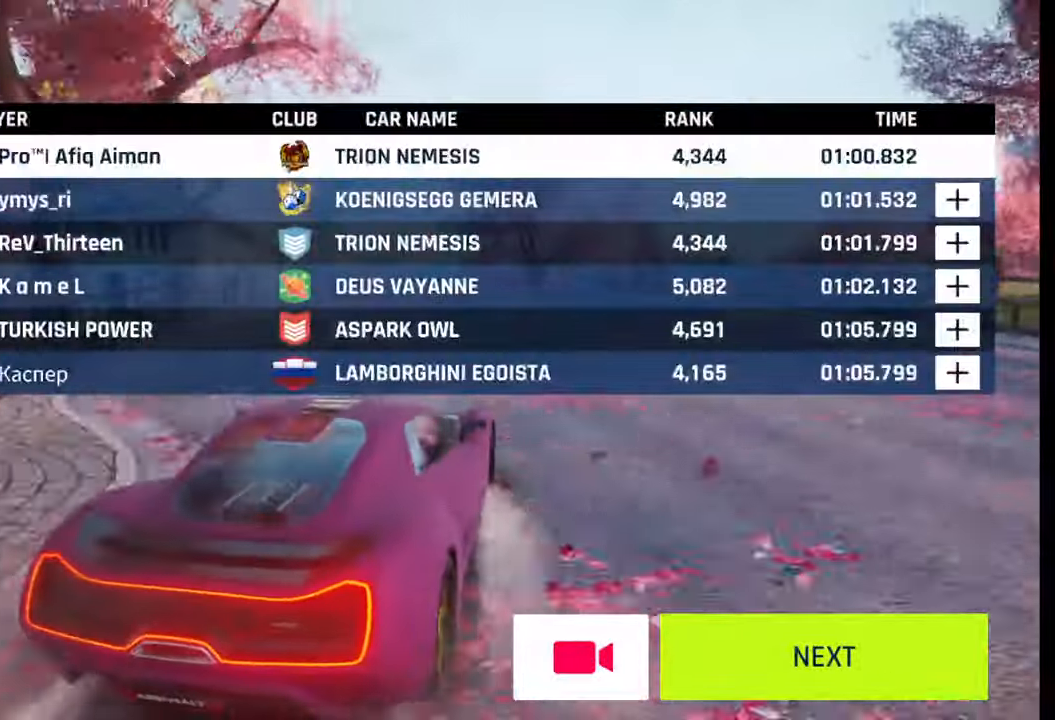
{"buttons": [], "left_stick": "center", "right_stick": "center", "events": []}
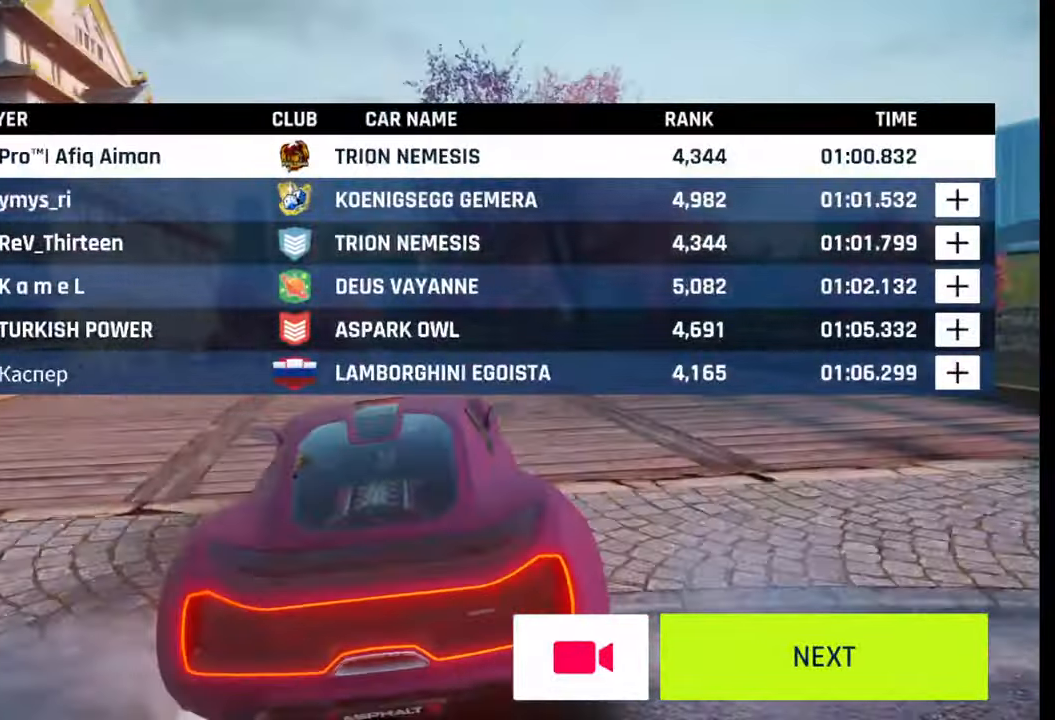
{"buttons": [], "left_stick": "center", "right_stick": "center", "events": []}
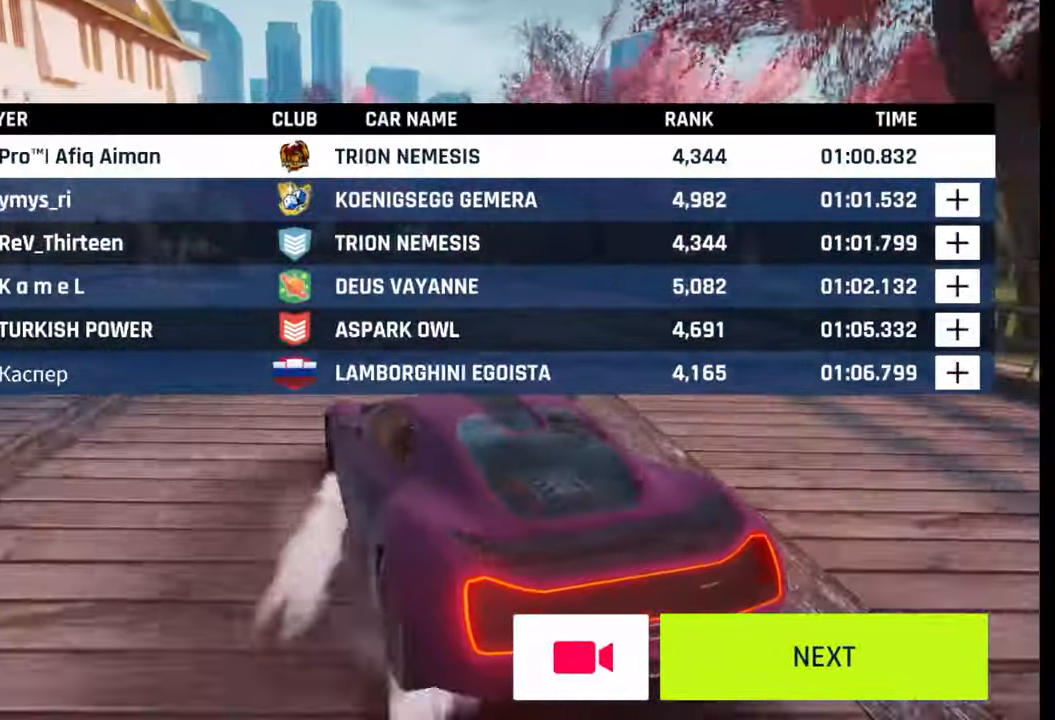
{"buttons": [], "left_stick": "center", "right_stick": "center", "events": []}
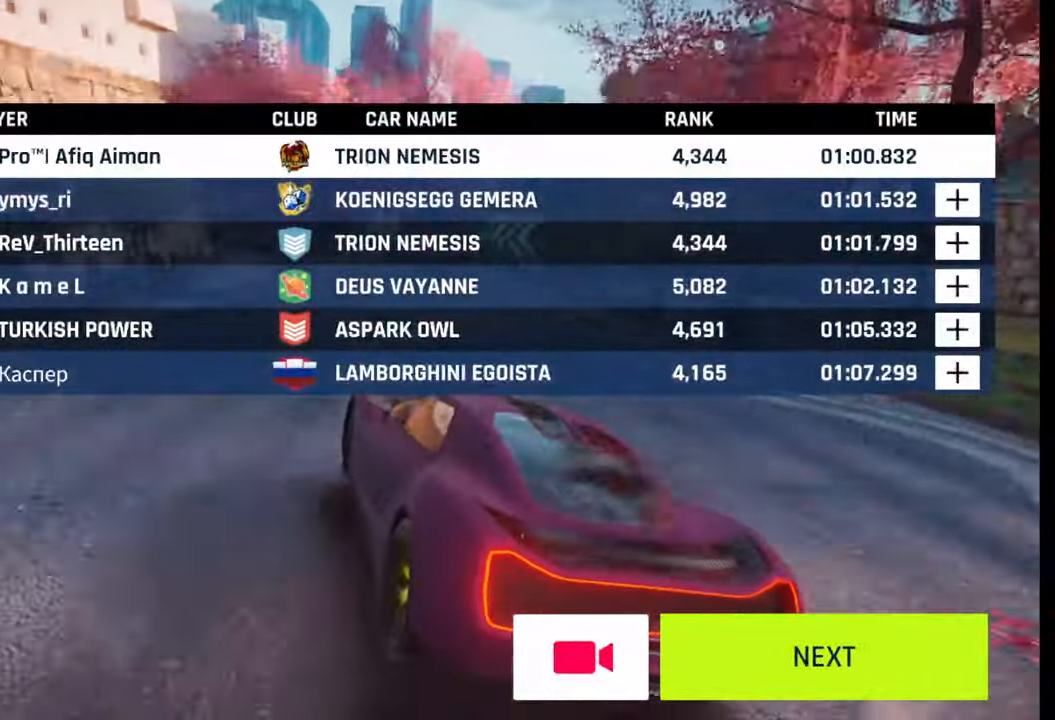
{"buttons": [], "left_stick": "center", "right_stick": "center", "events": []}
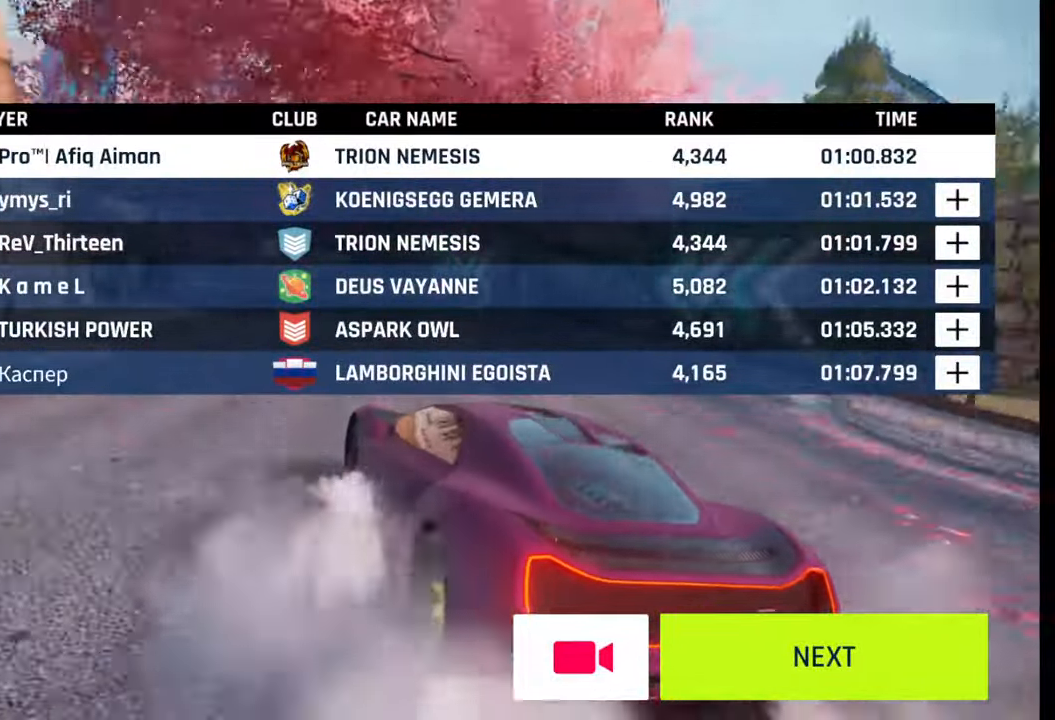
{"buttons": [], "left_stick": "center", "right_stick": "center", "events": []}
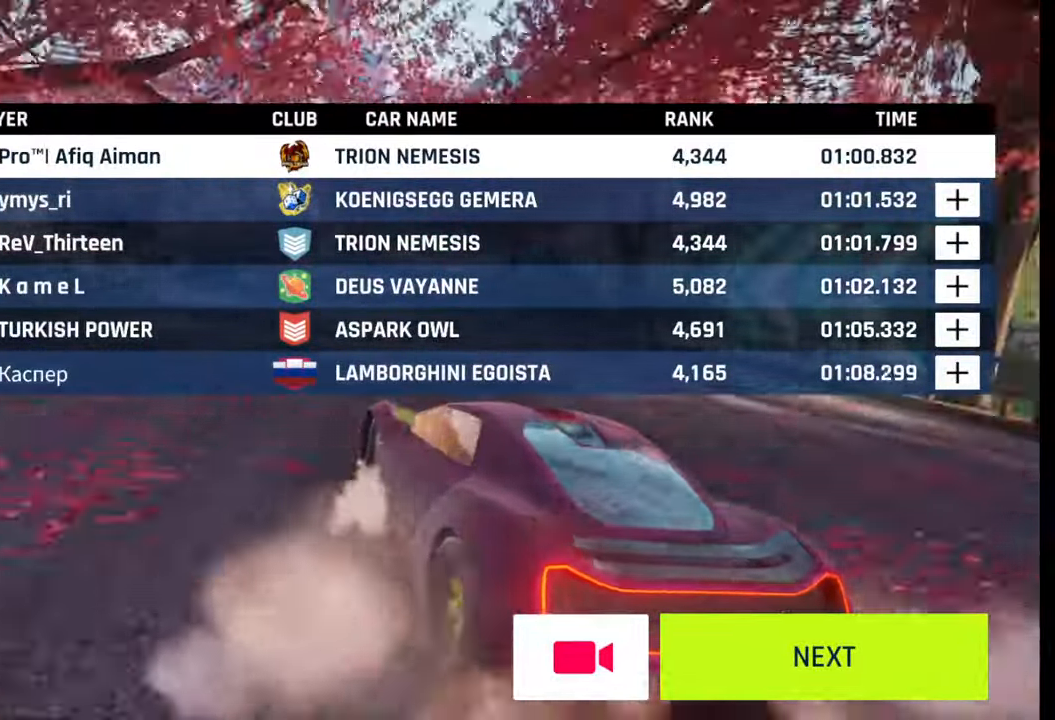
{"buttons": [], "left_stick": "center", "right_stick": "center", "events": [[217, "CIRCLE", "down"], [300, "CIRCLE", "up"]]}